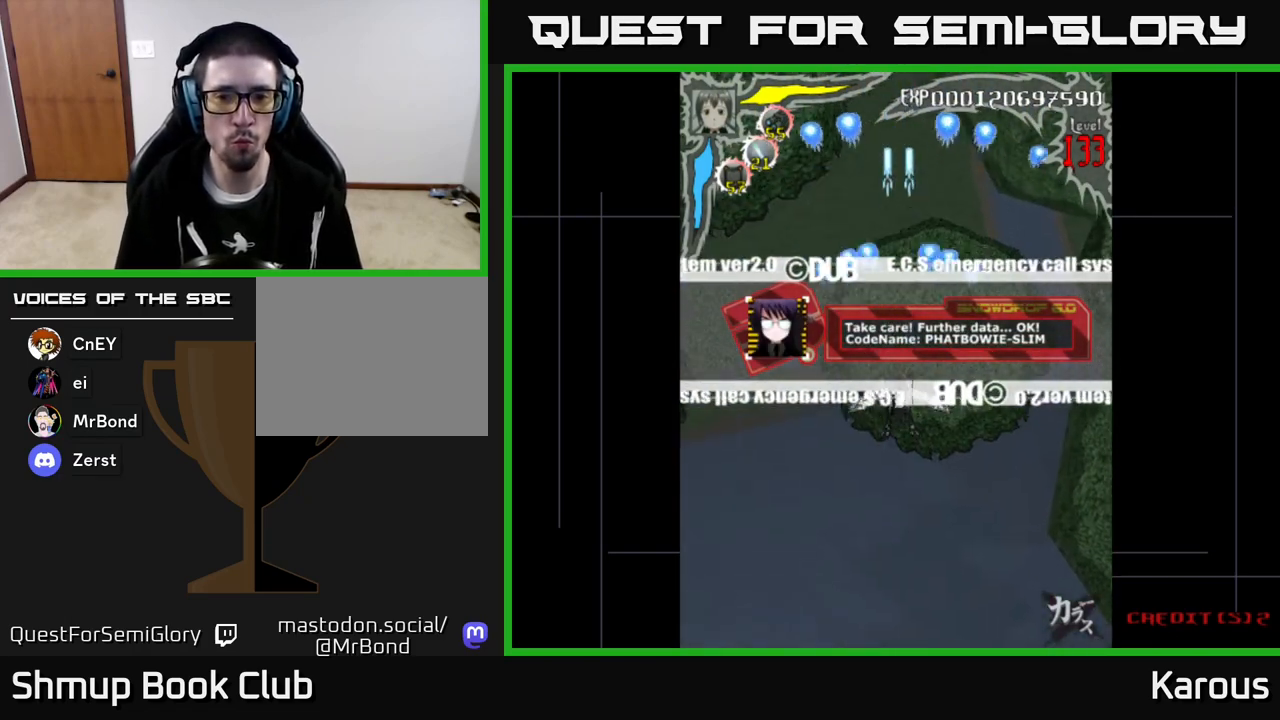
Gameplay with a controller (Xbox layout); each line is a JSON object with the inputs held at the frame after it. "events" lists button and stick changes between this image and that frame as [ms after this image, input, new state], when the widget could be followed in between. Not read: right_stick.
{"buttons": ["A"], "left_stick": "center", "events": []}
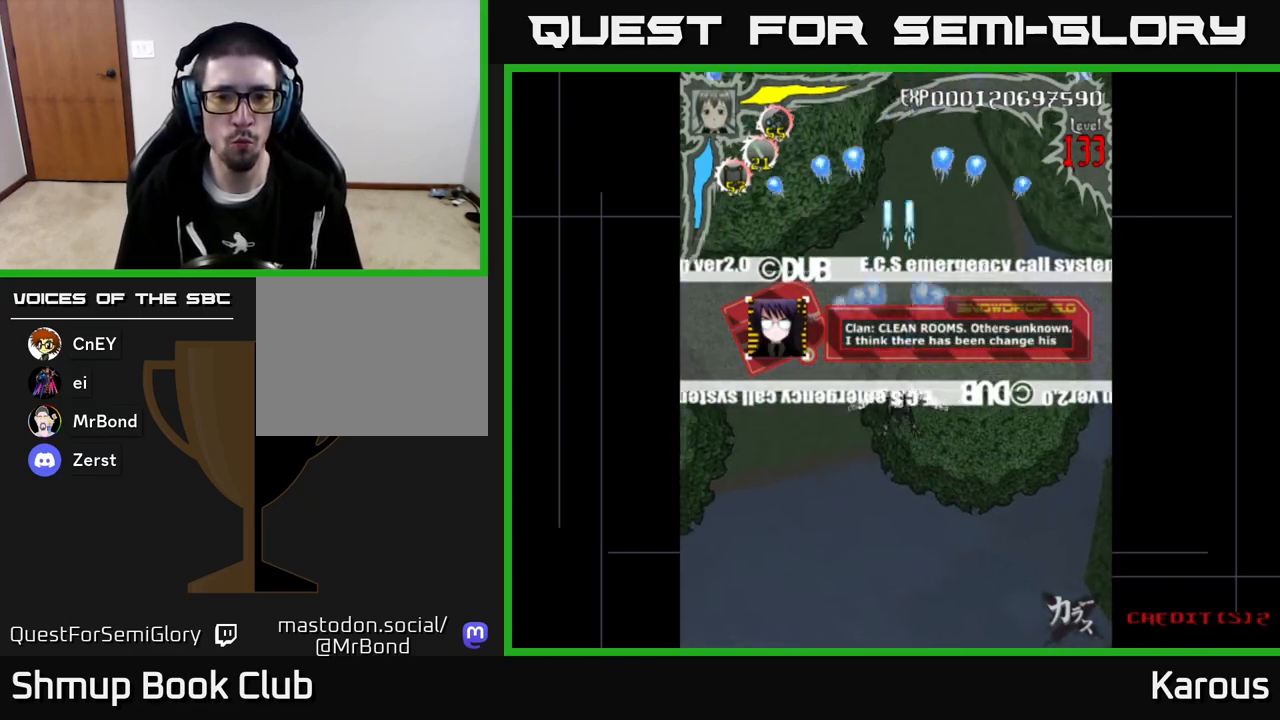
{"buttons": ["A"], "left_stick": "center", "events": []}
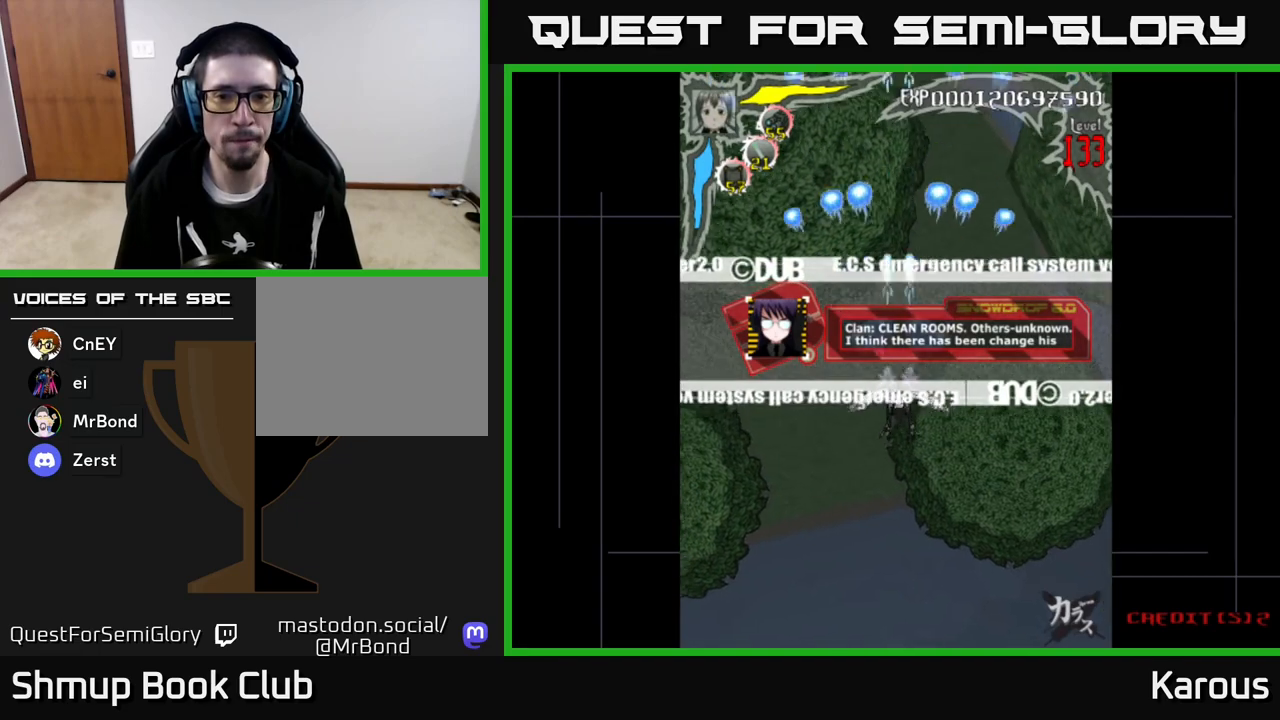
{"buttons": ["A"], "left_stick": "center", "events": []}
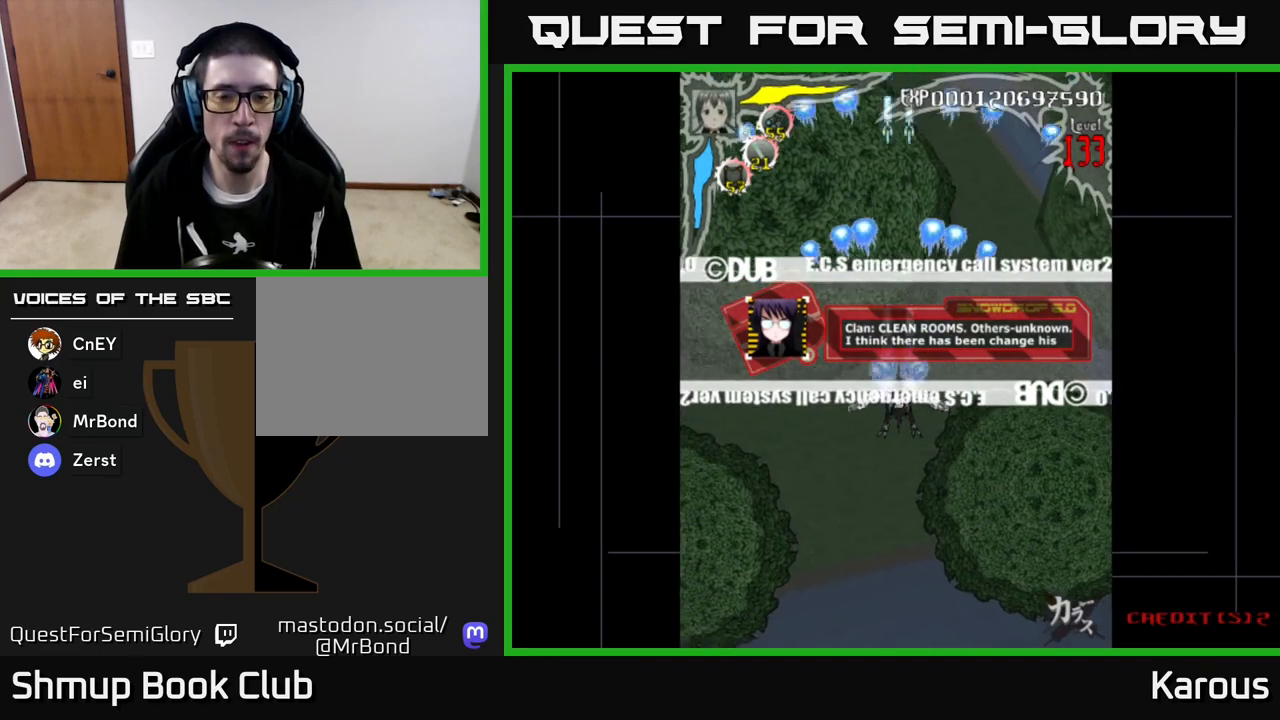
{"buttons": ["A"], "left_stick": "center", "events": []}
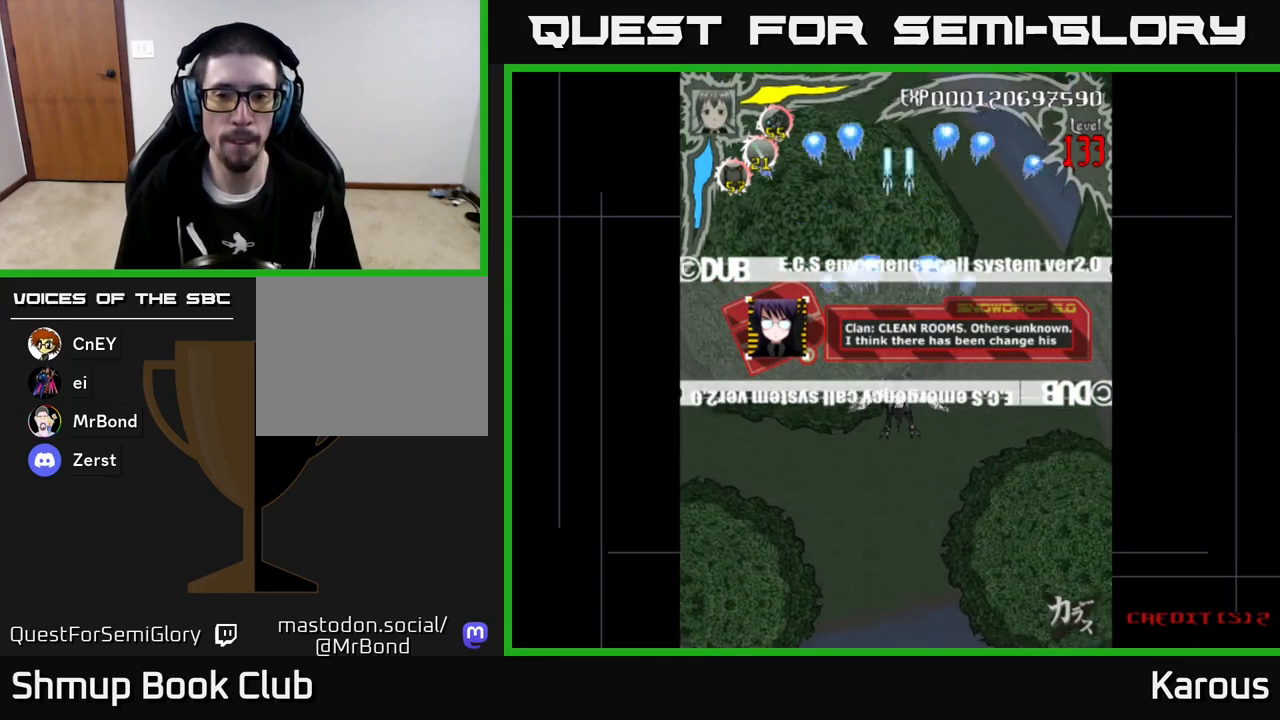
{"buttons": ["A"], "left_stick": "center", "events": []}
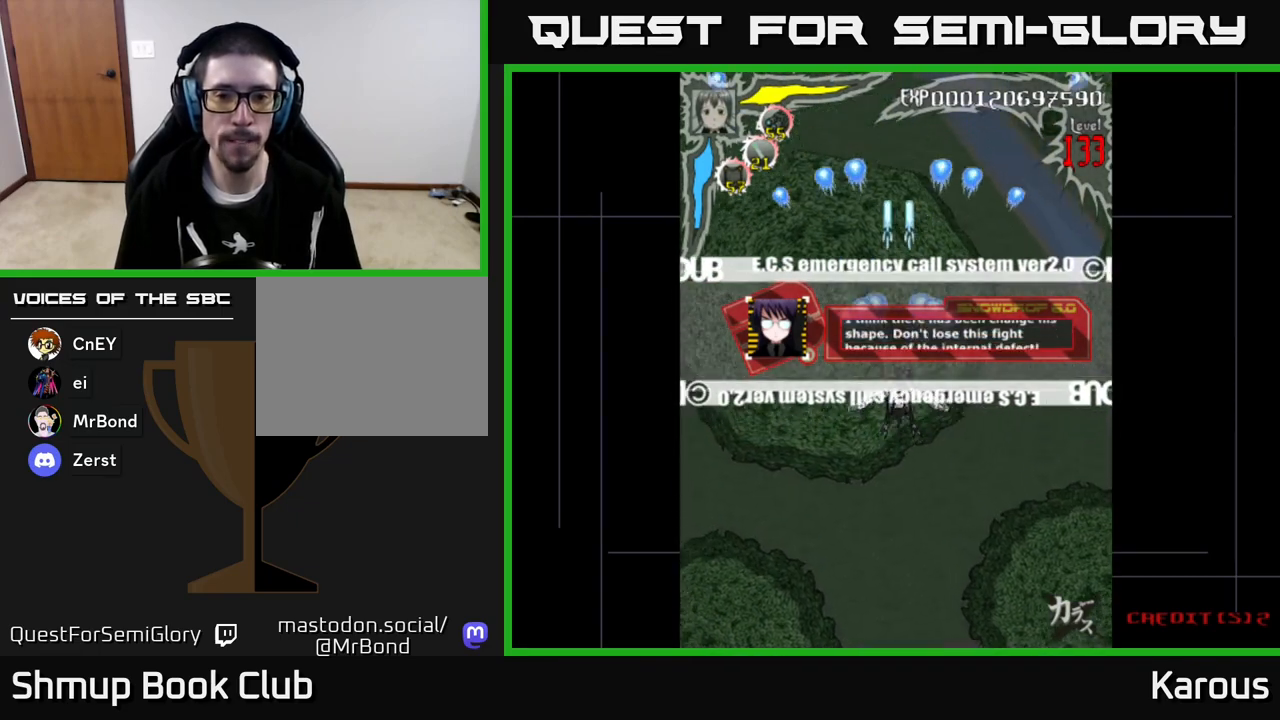
{"buttons": ["A"], "left_stick": "center", "events": []}
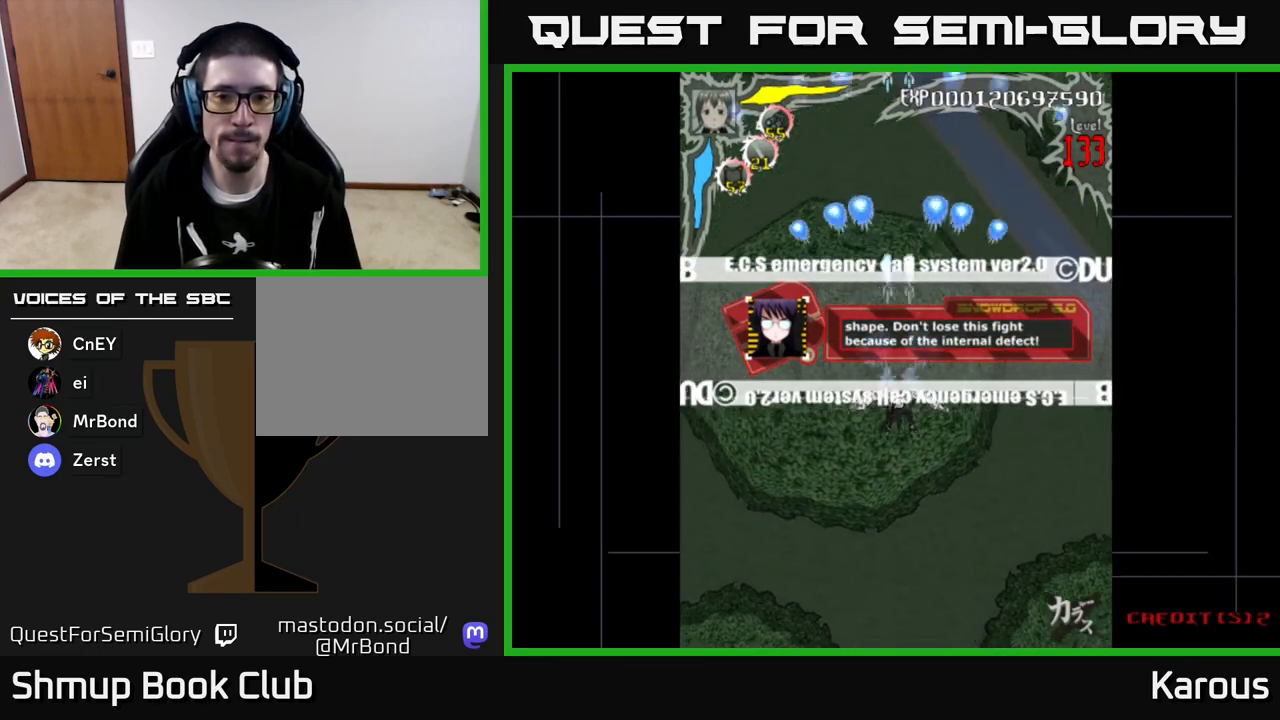
{"buttons": ["A"], "left_stick": "center", "events": []}
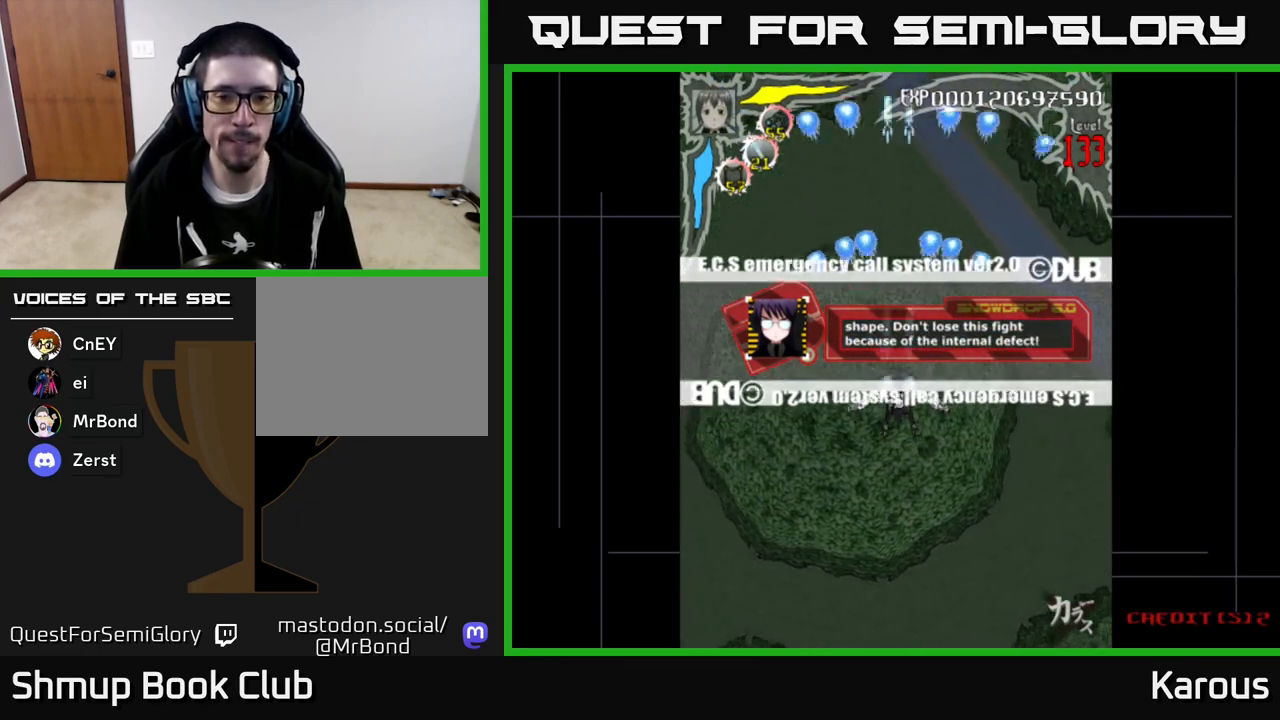
{"buttons": ["A"], "left_stick": "center", "events": []}
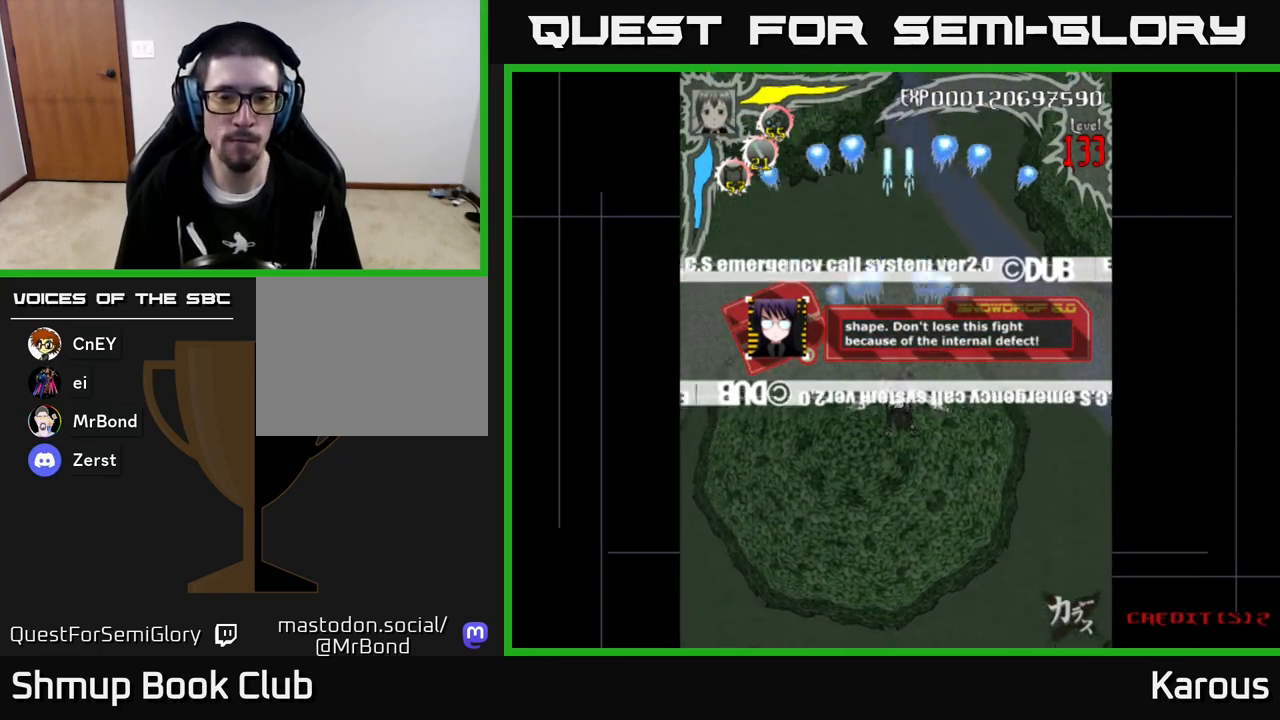
{"buttons": ["A"], "left_stick": "center", "events": []}
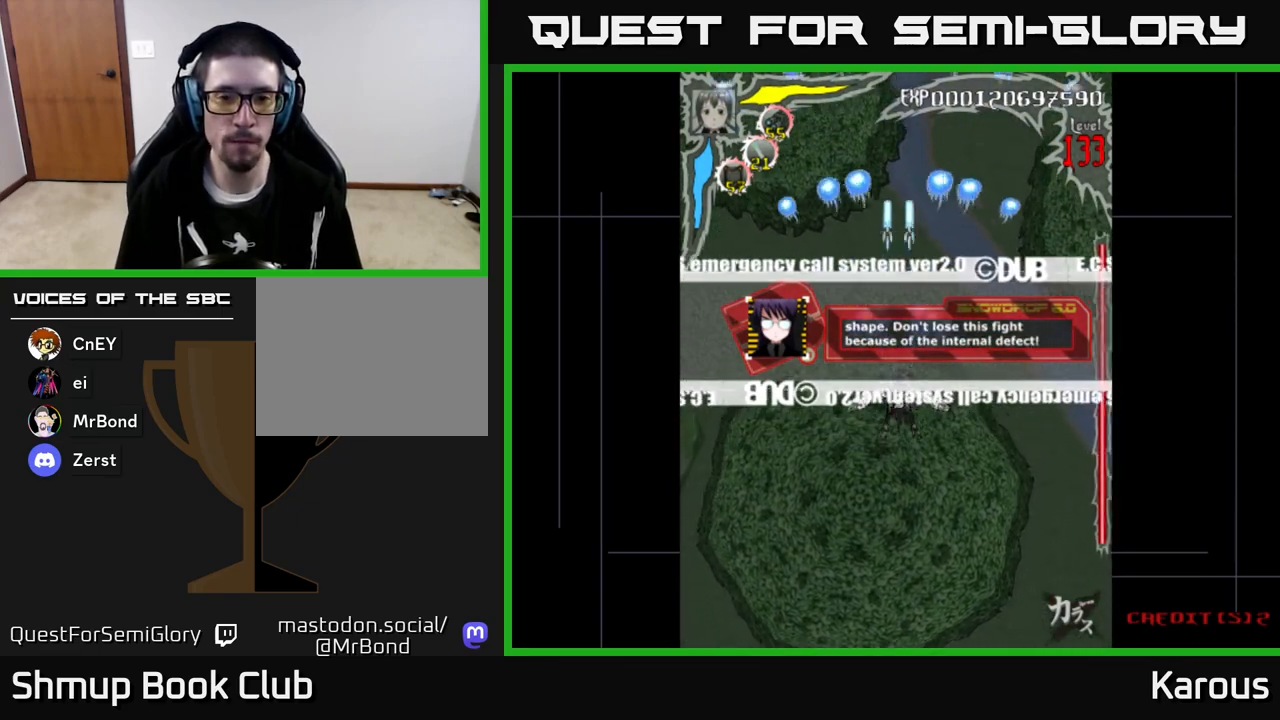
{"buttons": ["A"], "left_stick": "center", "events": []}
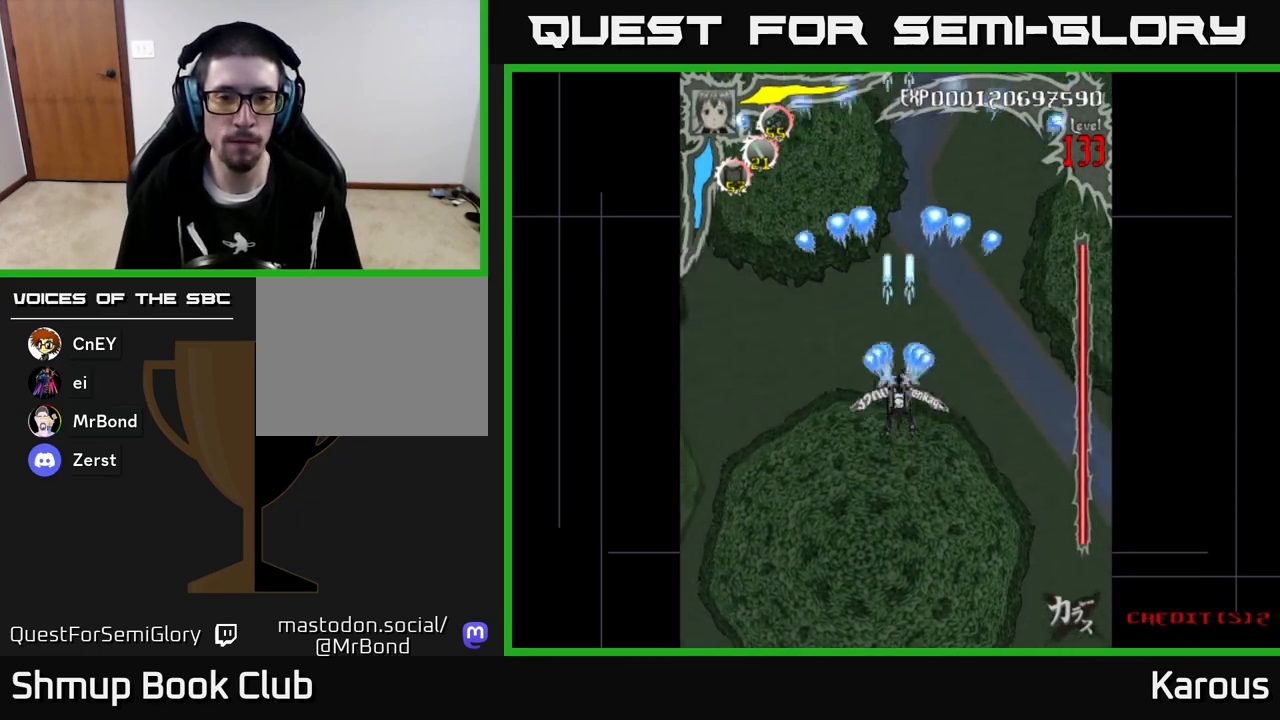
{"buttons": ["A"], "left_stick": "center", "events": [[100, "DPAD_DOWN", "down"], [217, "DPAD_DOWN", "up"]]}
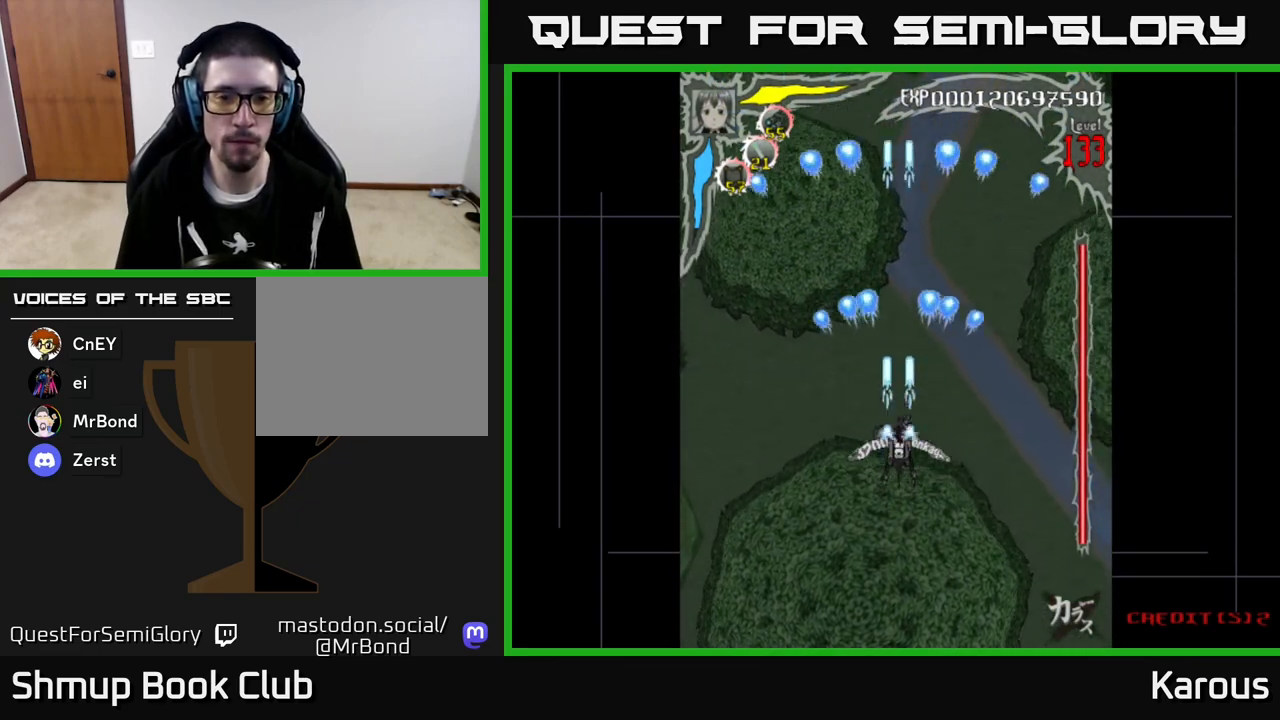
{"buttons": ["A"], "left_stick": "center", "events": []}
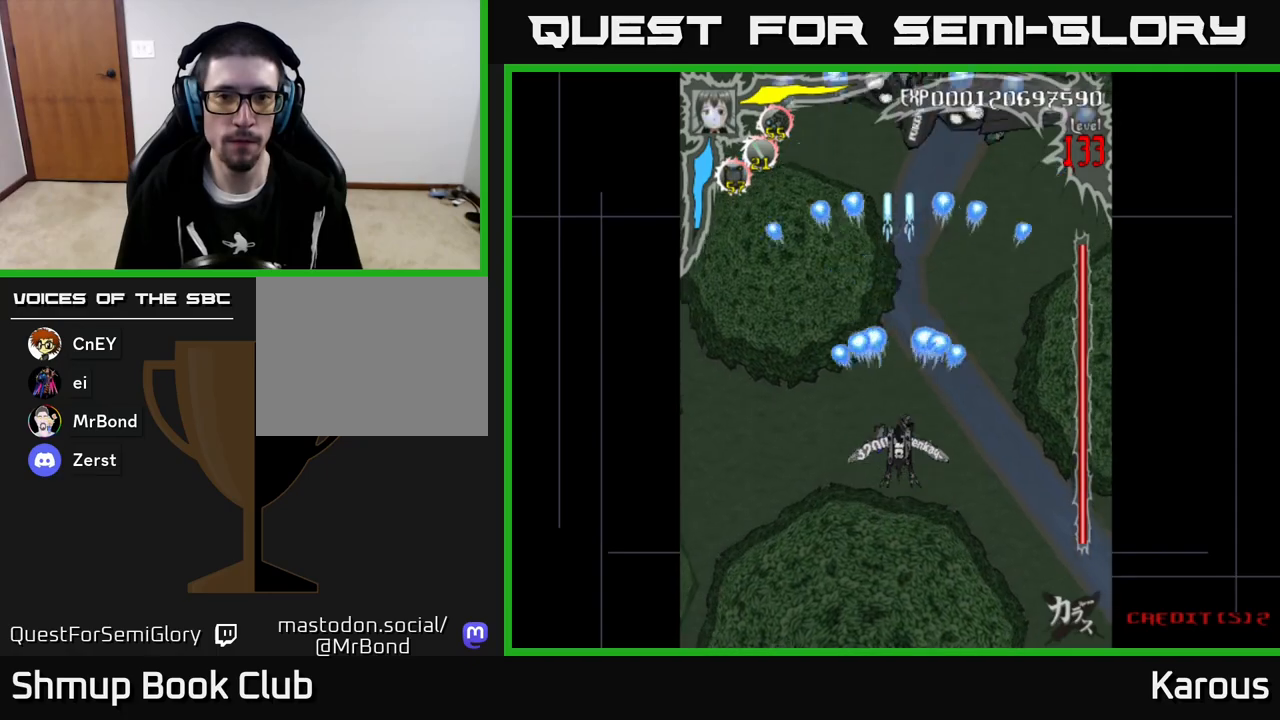
{"buttons": ["A"], "left_stick": "center", "events": [[50, "DPAD_UP", "down"], [450, "DPAD_UP", "up"]]}
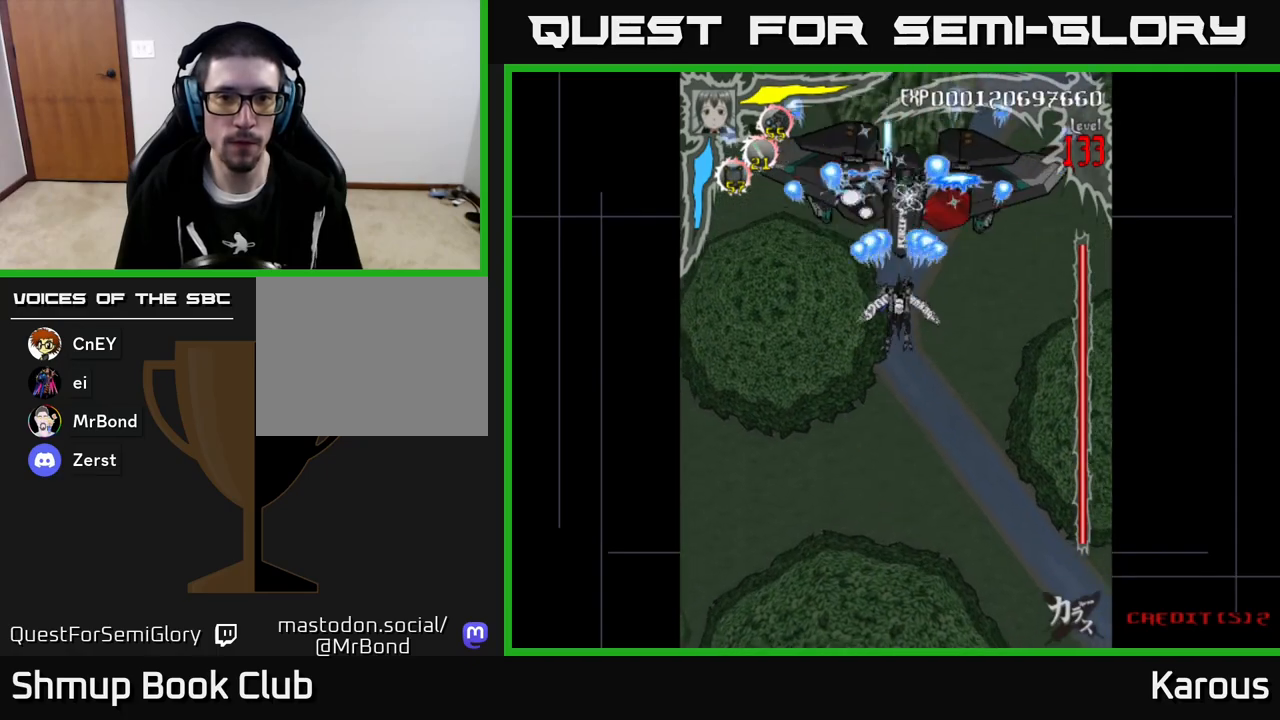
{"buttons": ["A"], "left_stick": "center", "events": []}
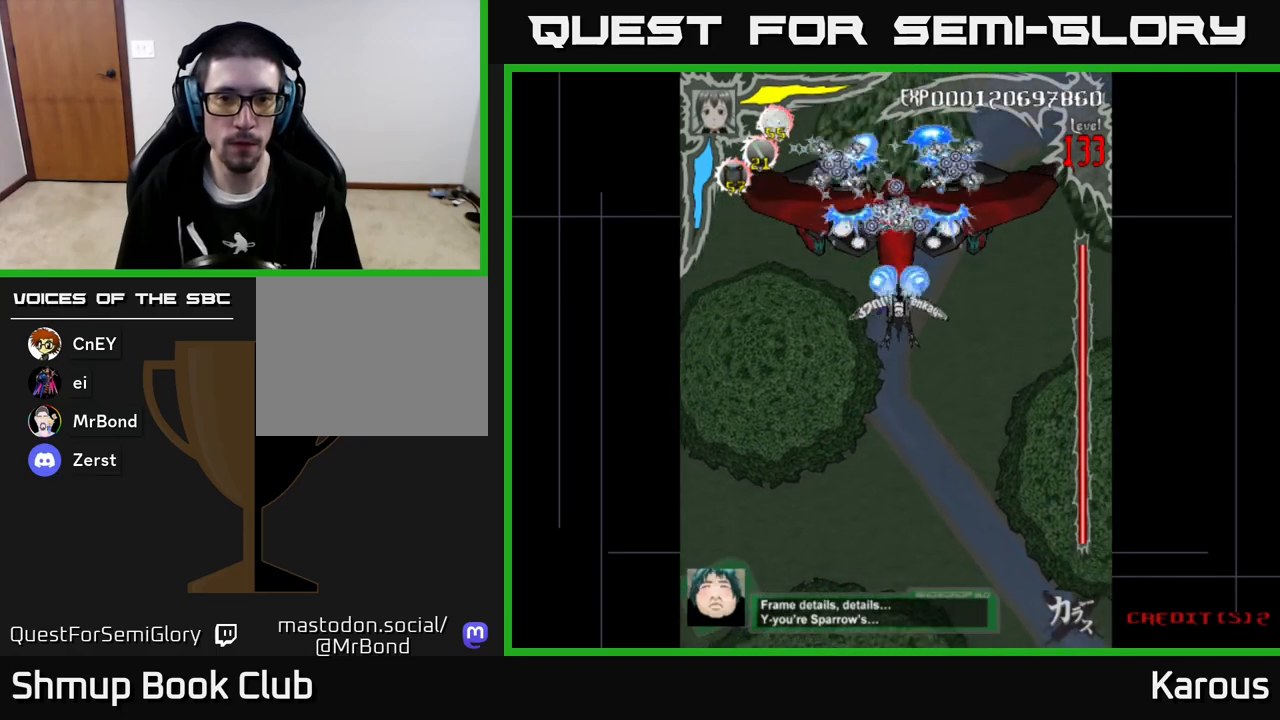
{"buttons": ["DPAD_DOWN"], "left_stick": "center", "events": [[100, "DPAD_DOWN", "down"], [300, "A", "up"]]}
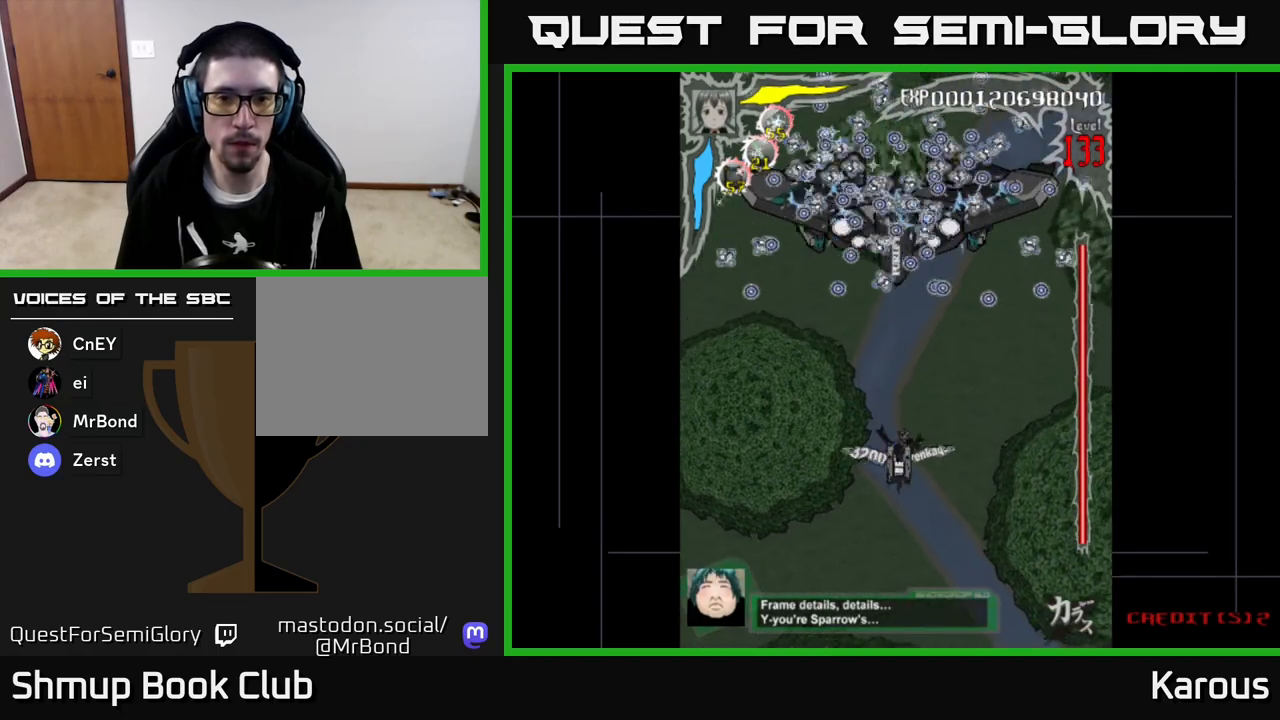
{"buttons": [], "left_stick": "center", "events": [[417, "DPAD_DOWN", "up"]]}
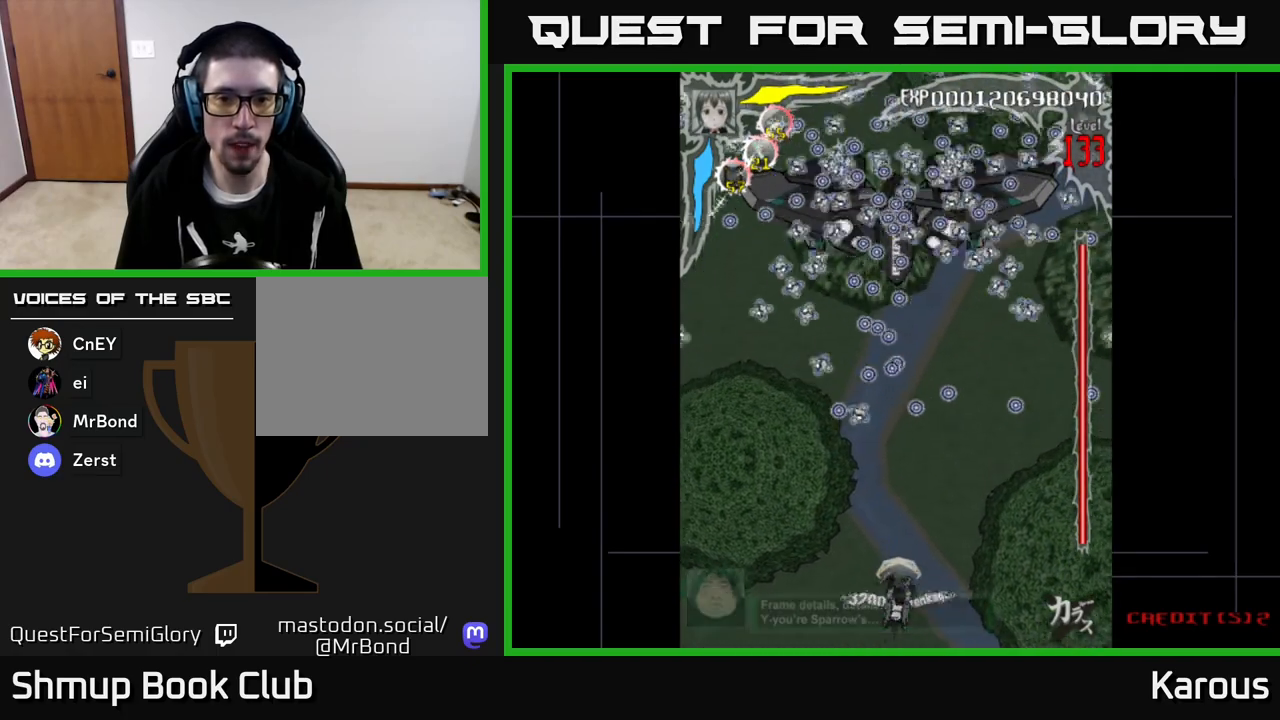
{"buttons": ["DPAD_UP"], "left_stick": "center", "events": [[100, "DPAD_UP", "down"]]}
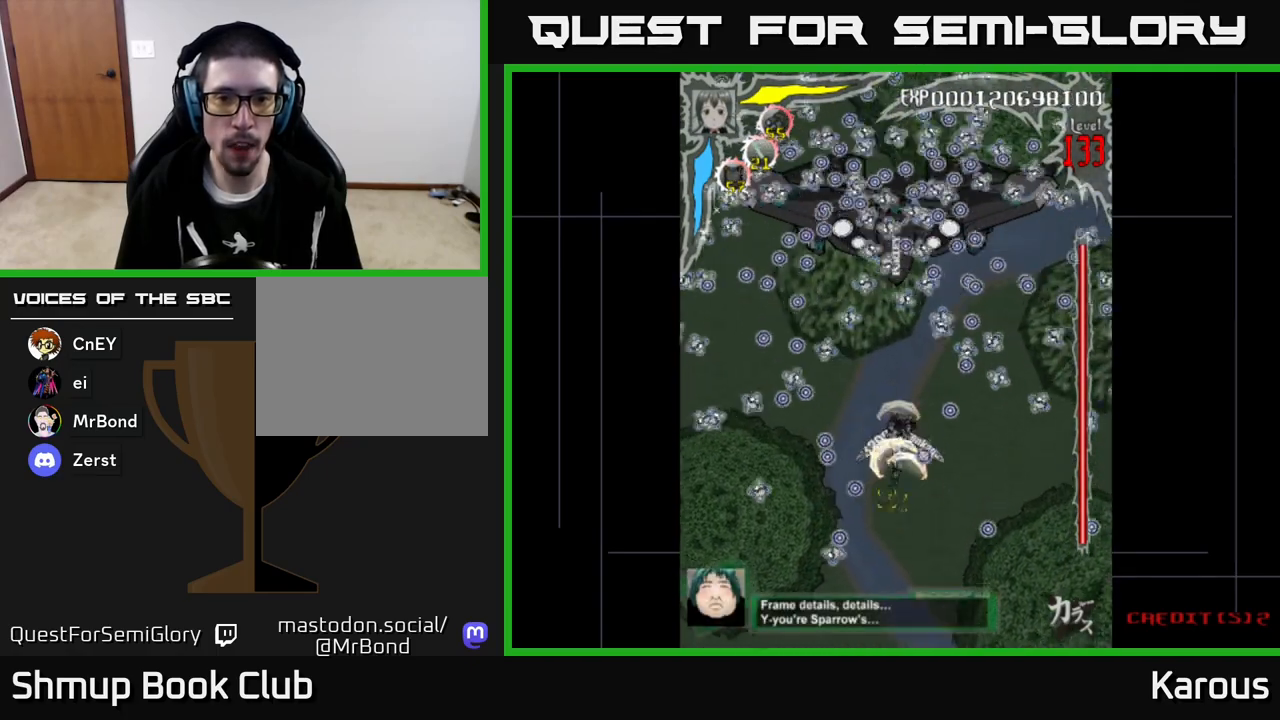
{"buttons": ["A"], "left_stick": "center", "events": [[483, "A", "down"], [500, "DPAD_UP", "up"]]}
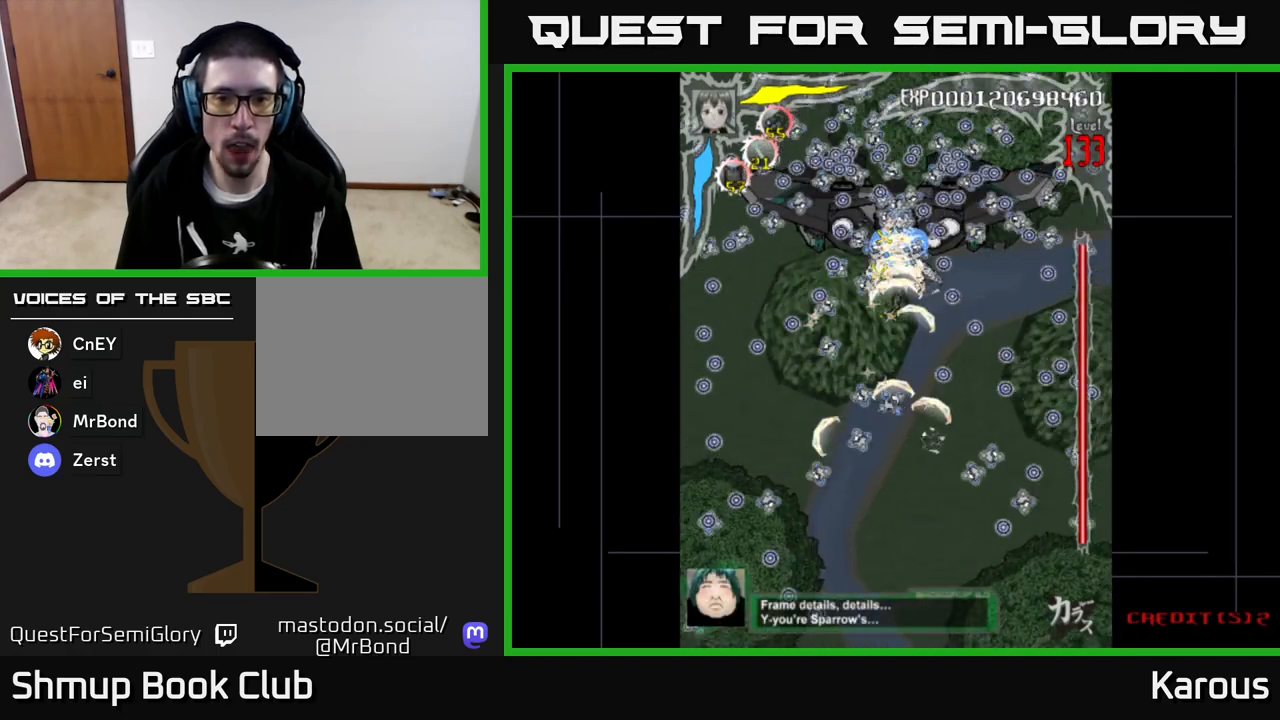
{"buttons": ["A", "DPAD_DOWN"], "left_stick": "center", "events": [[17, "DPAD_DOWN", "down"]]}
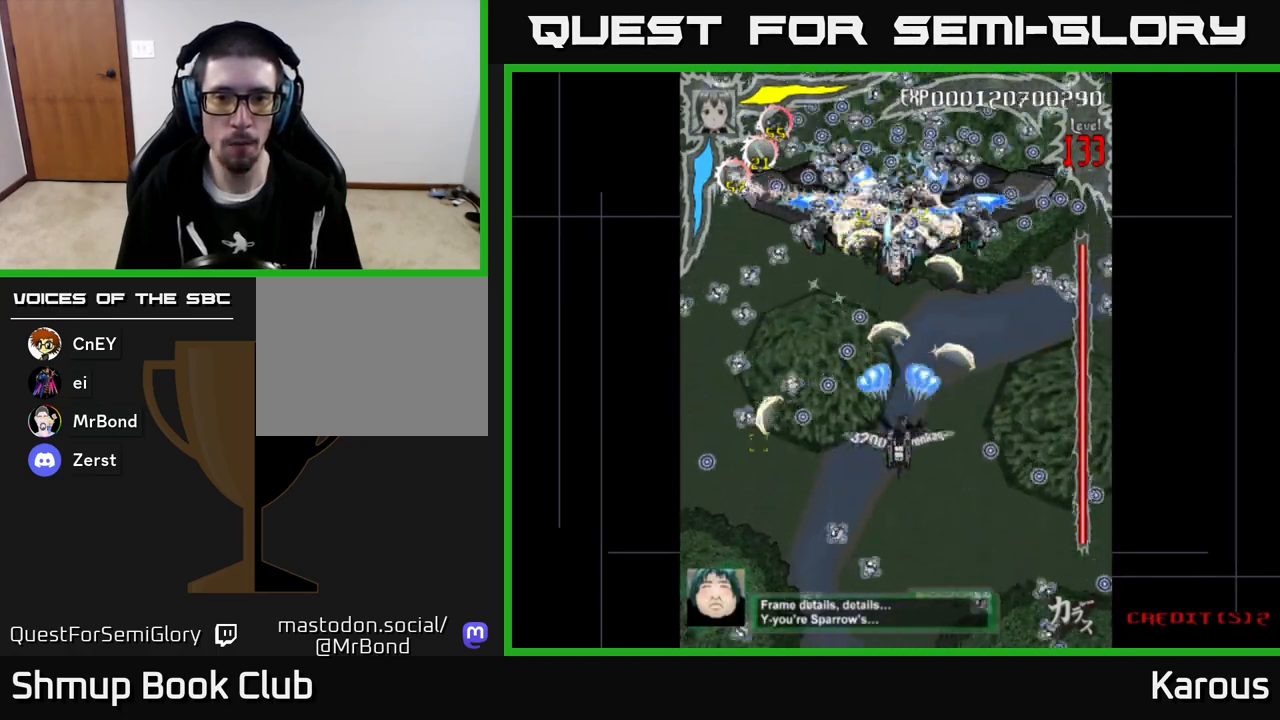
{"buttons": ["A", "DPAD_UP", "DPAD_RIGHT"], "left_stick": "center", "events": [[50, "DPAD_DOWN", "up"], [183, "DPAD_DOWN", "down"], [300, "DPAD_DOWN", "up"], [367, "DPAD_RIGHT", "down"], [450, "DPAD_UP", "down"]]}
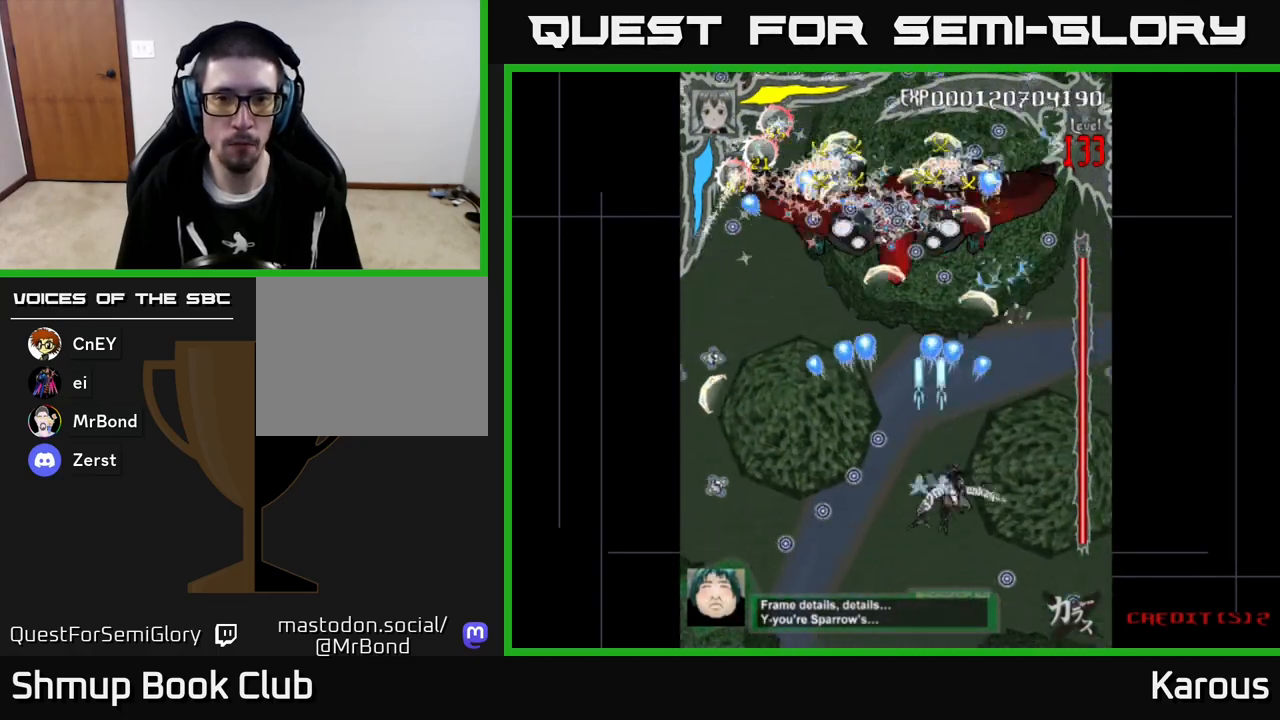
{"buttons": ["A", "DPAD_DOWN"], "left_stick": "center", "events": [[17, "DPAD_RIGHT", "up"], [117, "DPAD_LEFT", "down"], [267, "DPAD_LEFT", "up"], [267, "DPAD_UP", "up"], [483, "DPAD_DOWN", "down"]]}
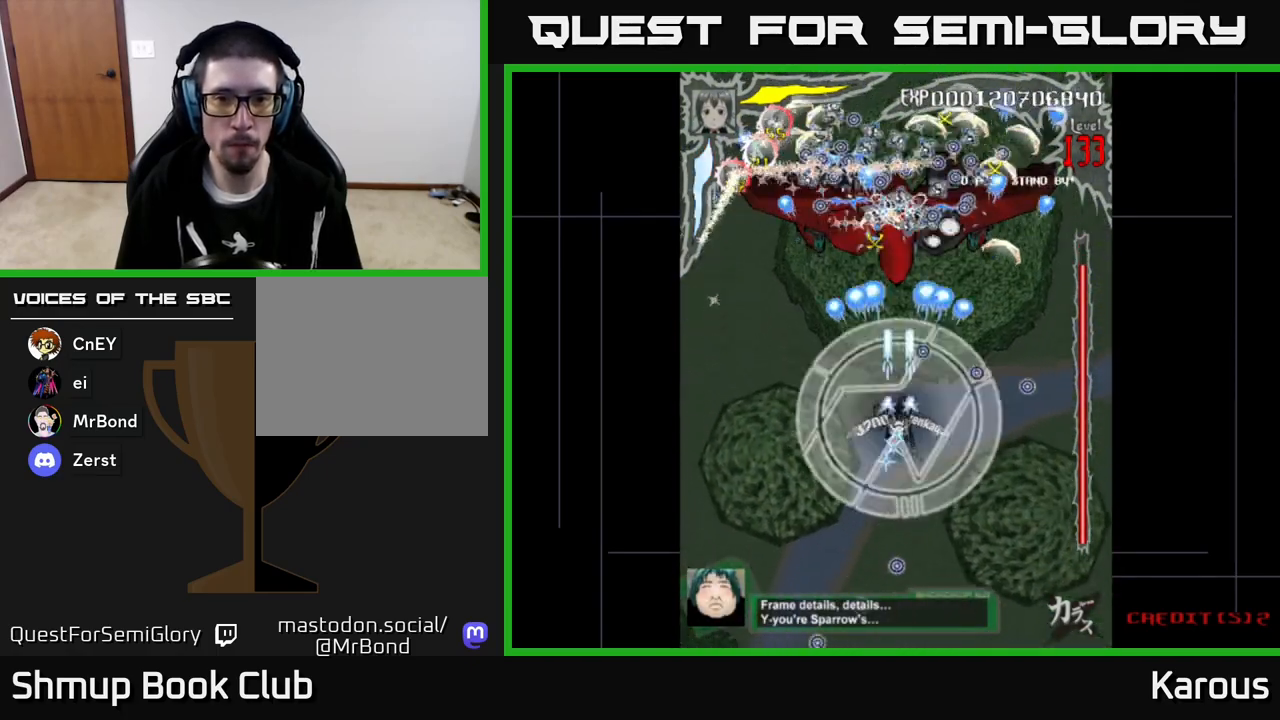
{"buttons": ["B", "DPAD_UP"], "left_stick": "center", "events": [[83, "DPAD_DOWN", "up"], [150, "DPAD_UP", "down"], [183, "X", "down"], [317, "A", "up"], [317, "X", "up"], [417, "B", "down"]]}
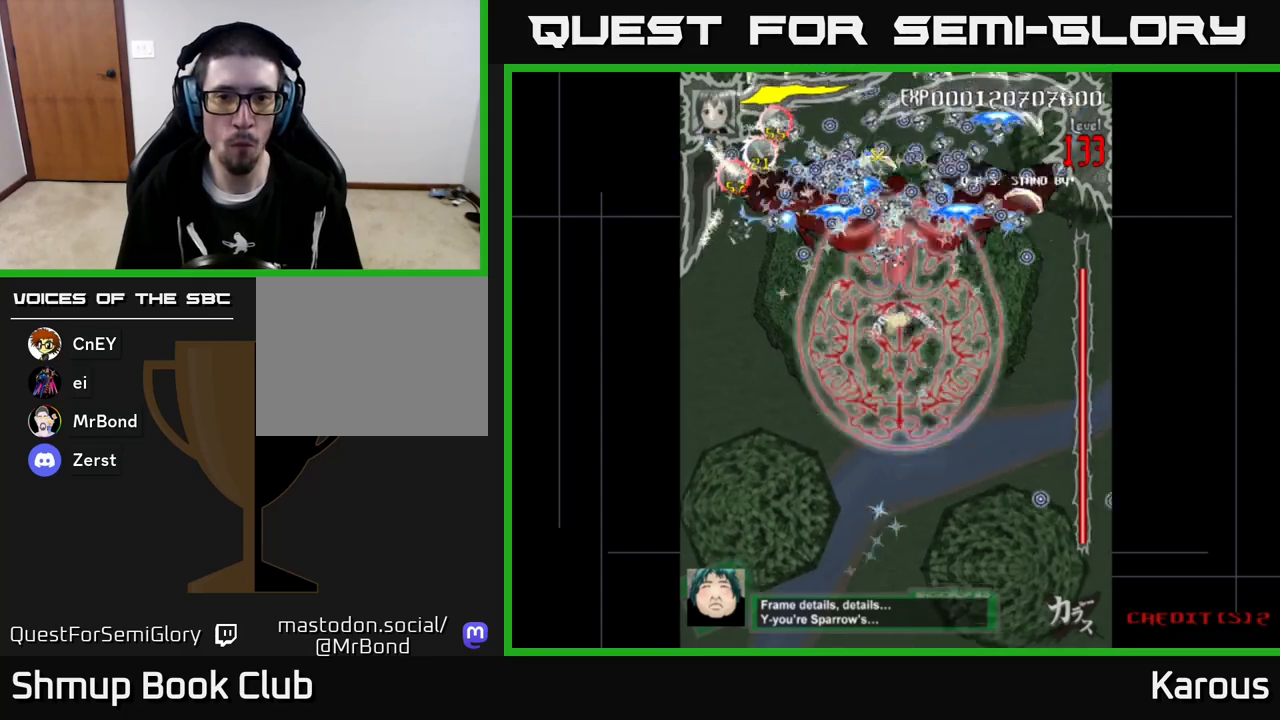
{"buttons": ["B"], "left_stick": "center", "events": [[317, "DPAD_UP", "up"]]}
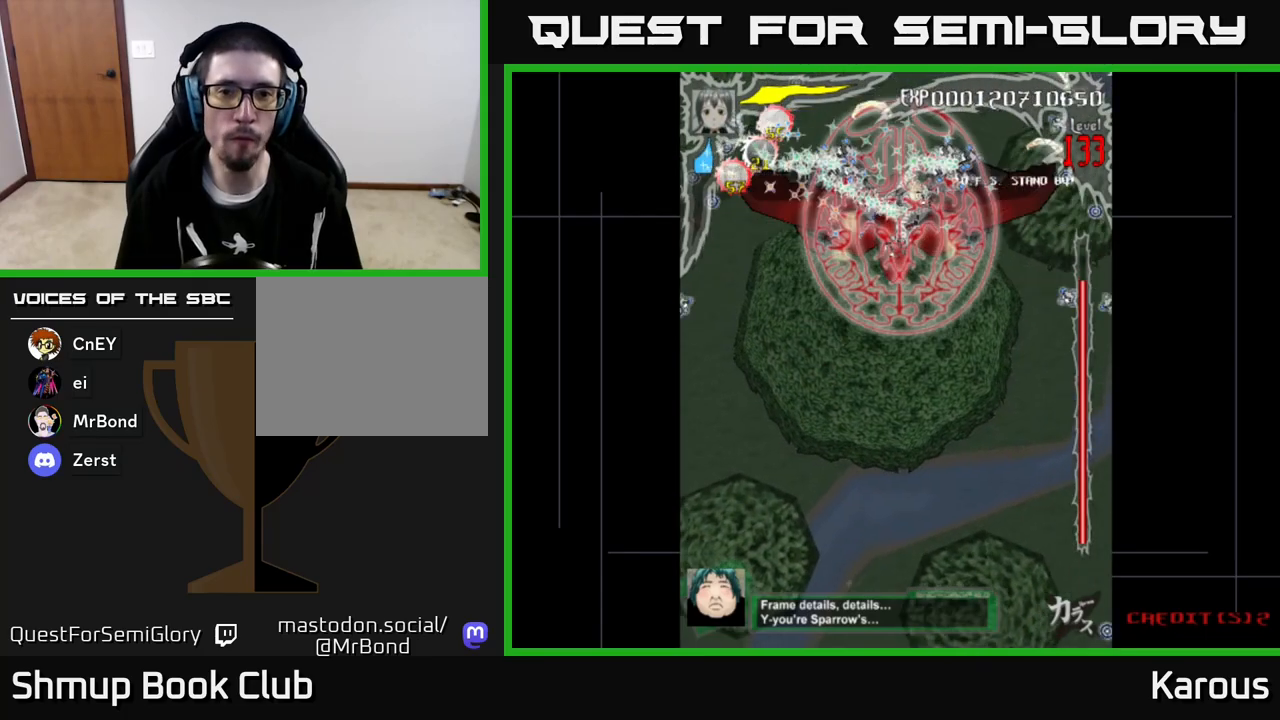
{"buttons": ["B"], "left_stick": "center", "events": []}
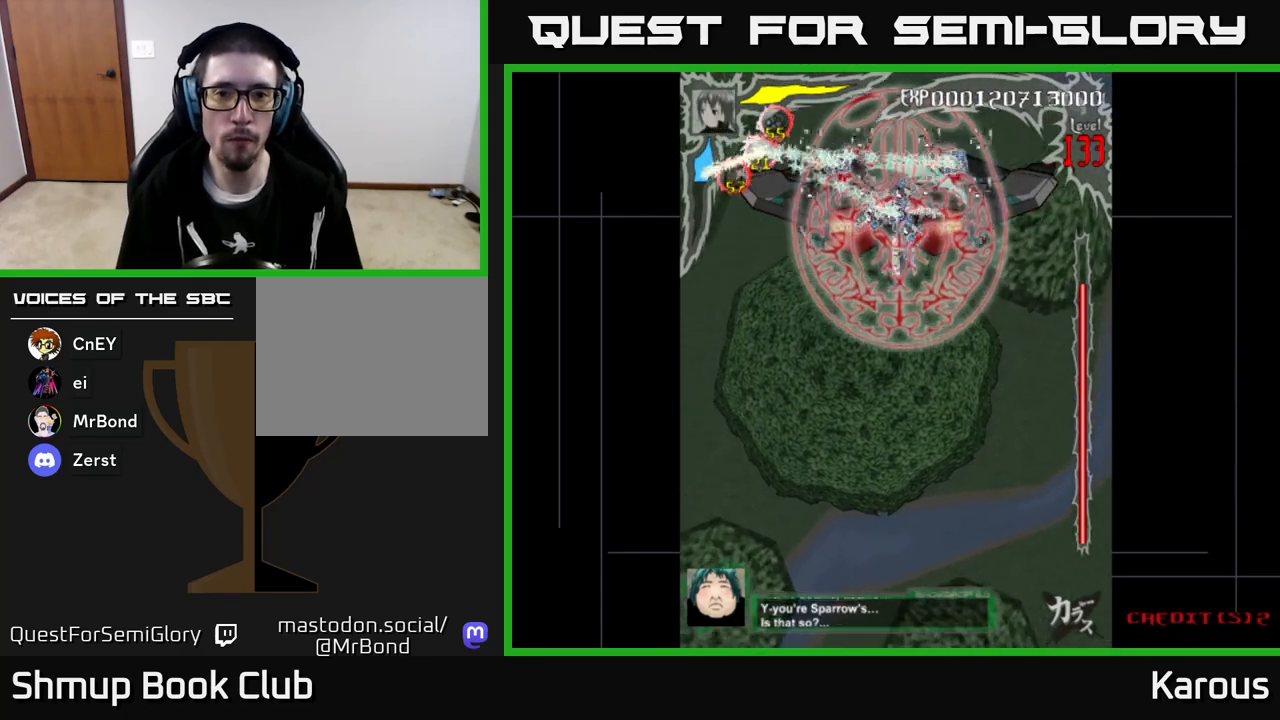
{"buttons": ["B"], "left_stick": "center", "events": []}
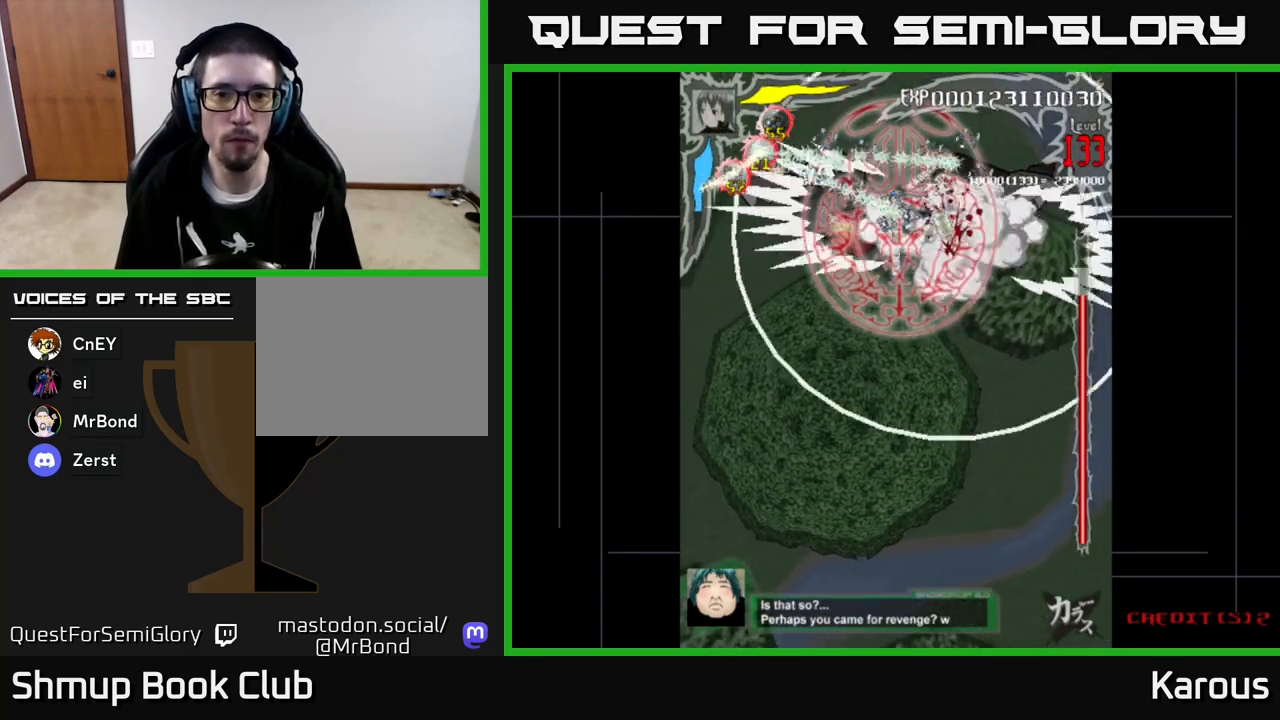
{"buttons": ["B"], "left_stick": "center", "events": []}
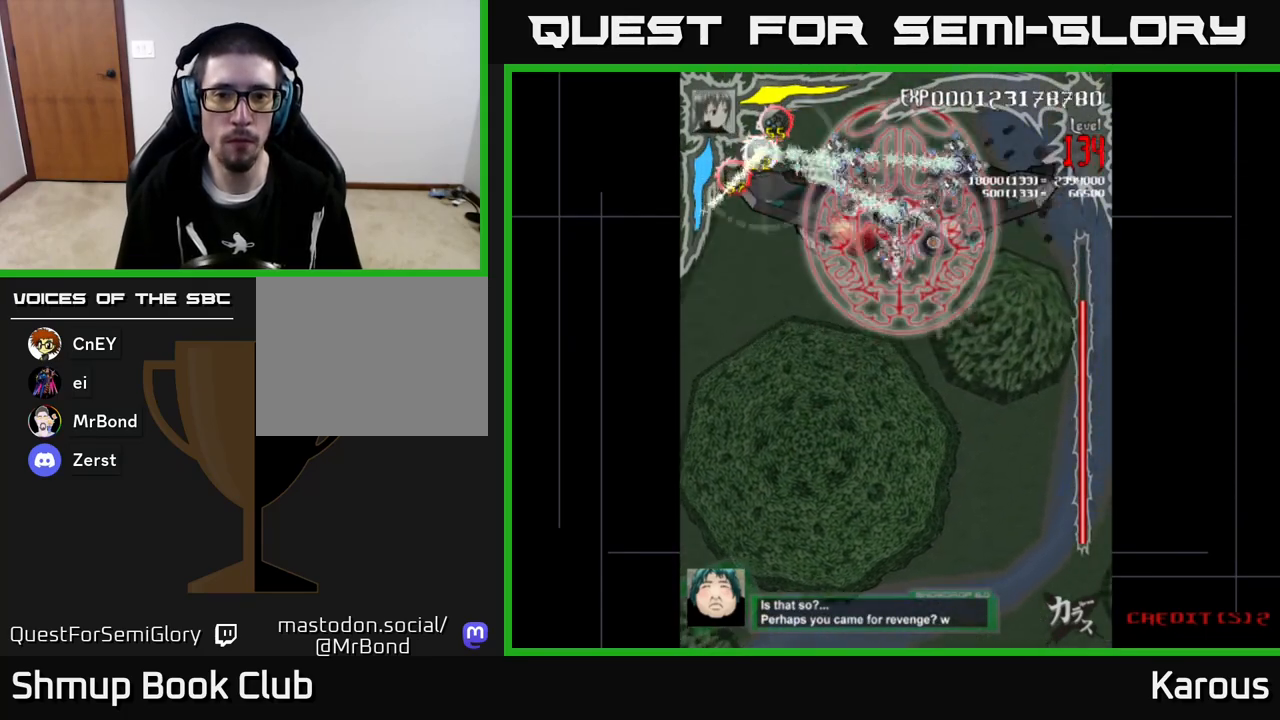
{"buttons": ["A", "DPAD_DOWN"], "left_stick": "center", "events": [[200, "DPAD_DOWN", "down"], [300, "A", "down"], [300, "B", "up"]]}
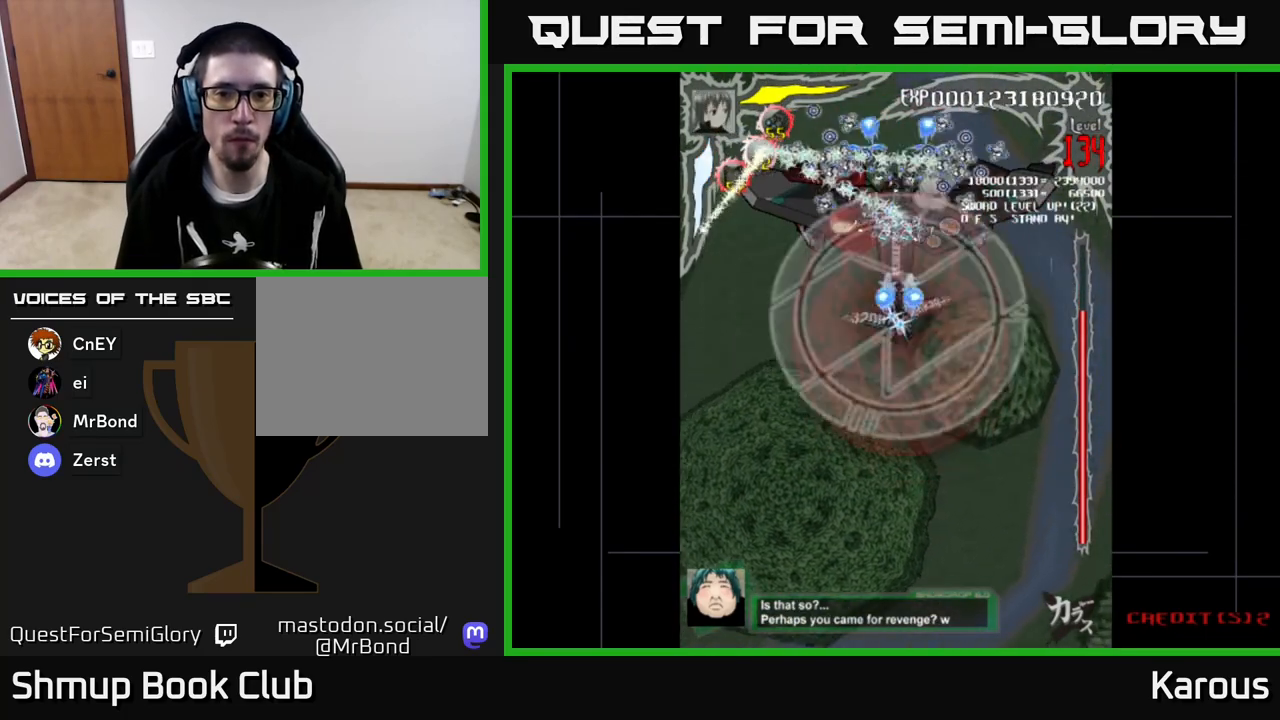
{"buttons": ["A", "DPAD_DOWN"], "left_stick": "center", "events": []}
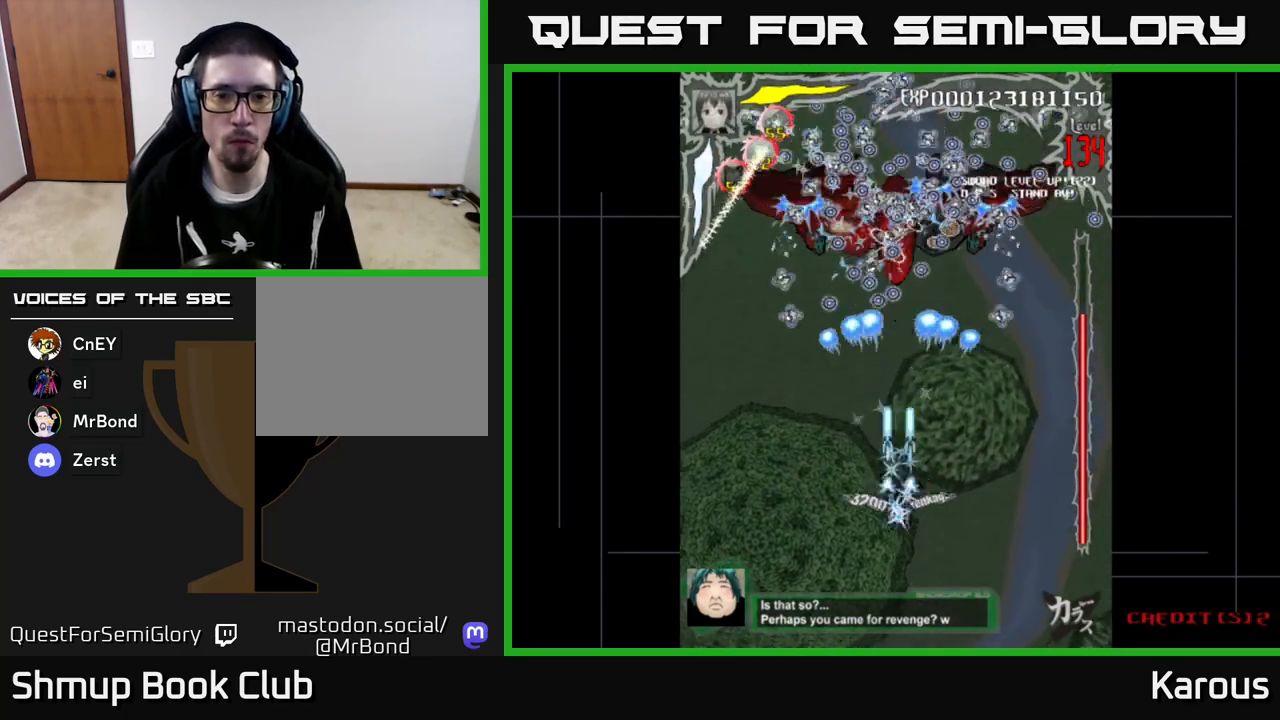
{"buttons": ["DPAD_UP"], "left_stick": "center", "events": [[267, "DPAD_DOWN", "up"], [300, "DPAD_UP", "down"], [417, "X", "down"], [433, "A", "up"], [500, "X", "up"]]}
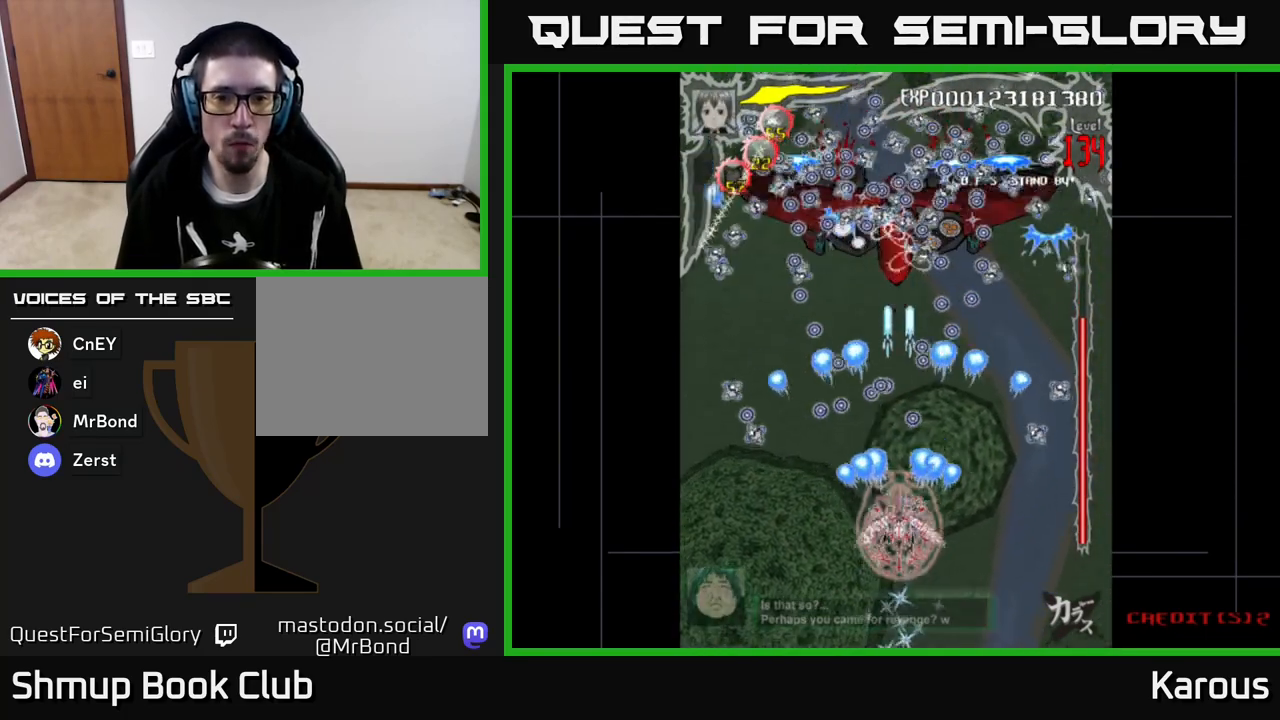
{"buttons": ["B", "DPAD_UP"], "left_stick": "center", "events": [[350, "B", "down"]]}
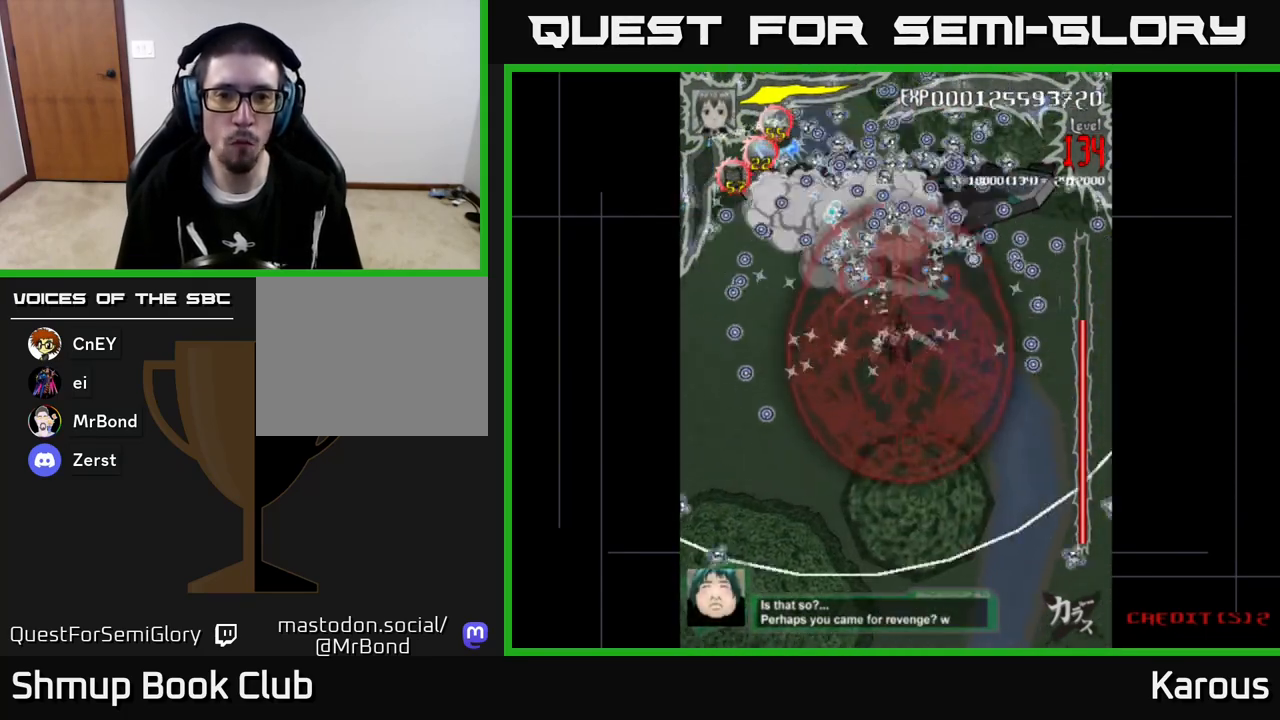
{"buttons": ["B"], "left_stick": "center", "events": [[417, "DPAD_UP", "up"]]}